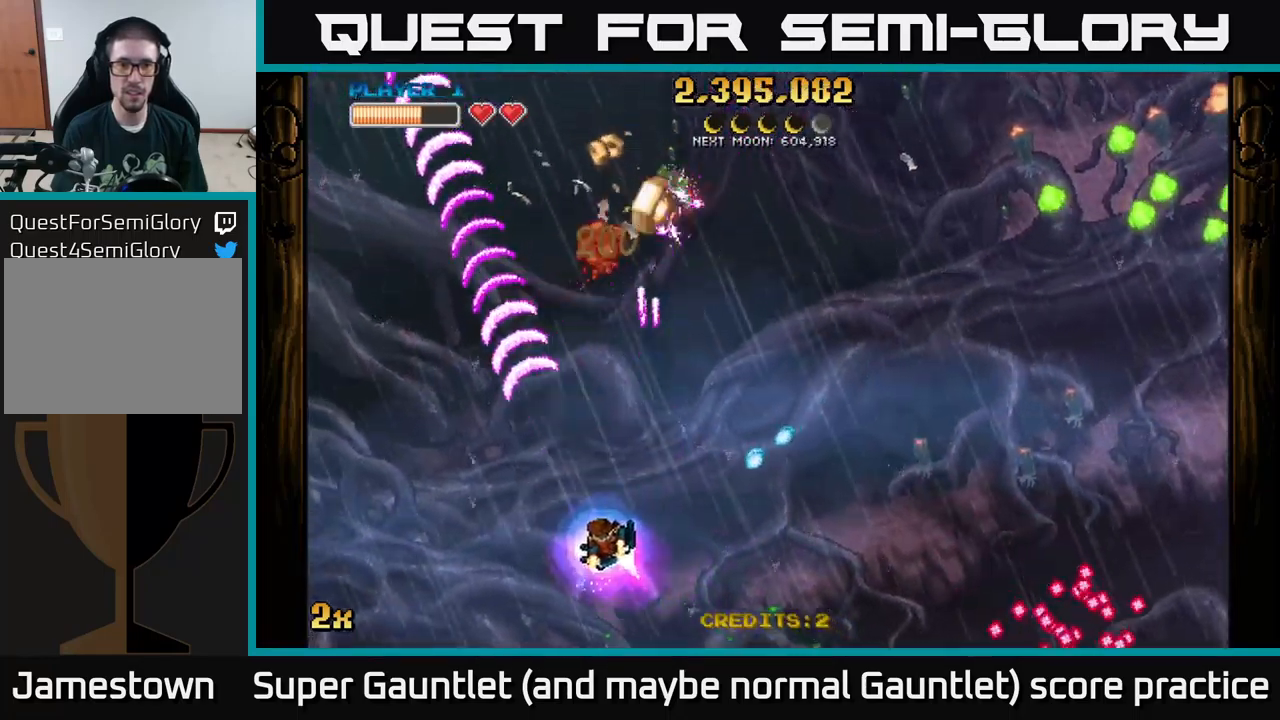
Gameplay with a controller (Xbox layout); each line is a JSON object with the inputs held at the frame after it. "events" lists button and stick changes between this image and that frame as [ms after this image, input, new state], when the widget could be followed in between.
{"buttons": ["A", "X"], "left_stick": "up-right", "right_stick": "center", "events": [[400, "left_stick", "up-right"], [450, "A", "down"], [467, "X", "down"]]}
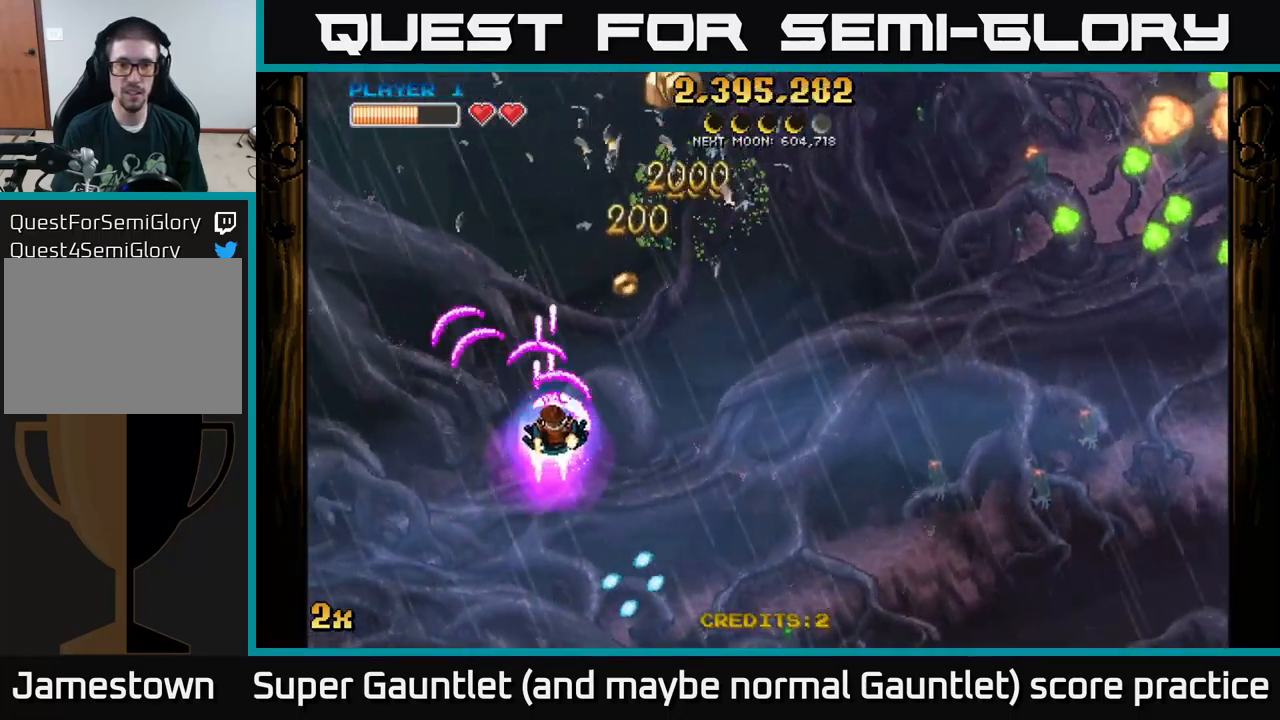
{"buttons": ["A"], "left_stick": "up-right", "right_stick": "center", "events": [[133, "X", "up"], [233, "left_stick", "down"], [333, "left_stick", "left"], [400, "left_stick", "up"], [450, "left_stick", "up-right"]]}
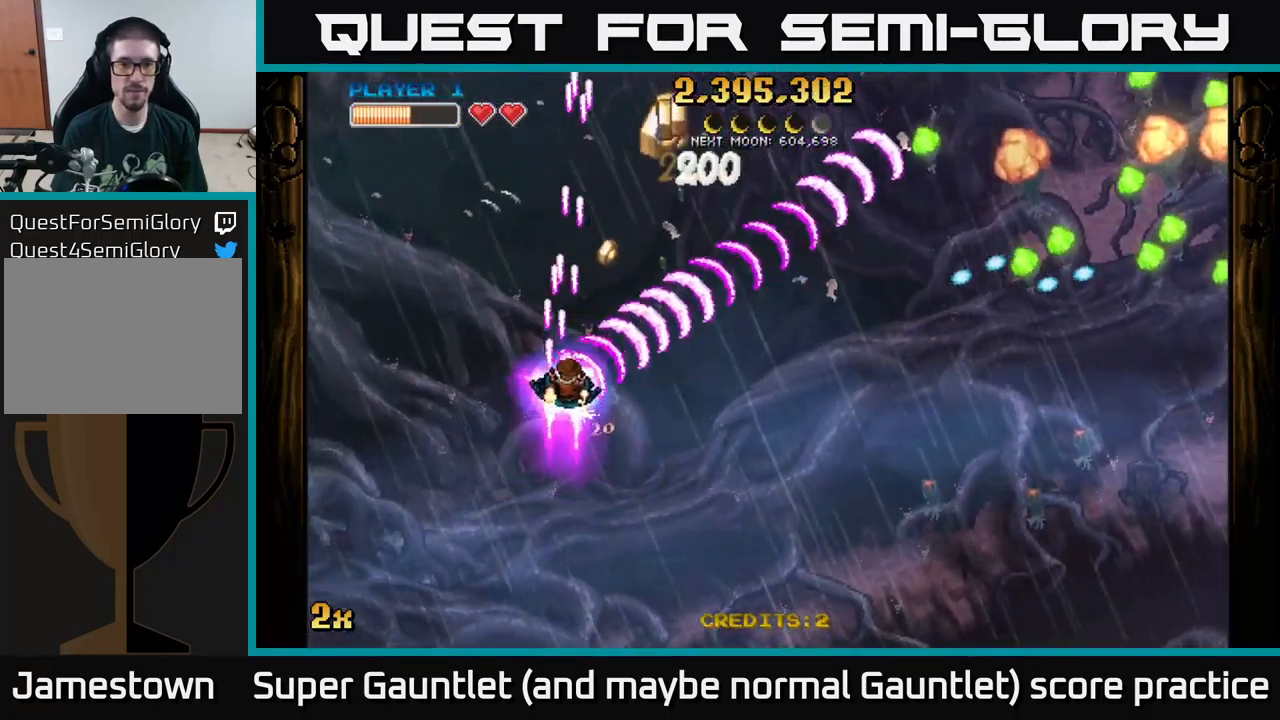
{"buttons": ["A", "X"], "left_stick": "right", "right_stick": "center", "events": [[67, "X", "down"], [117, "left_stick", "up"], [167, "X", "up"], [333, "left_stick", "right"], [367, "X", "down"]]}
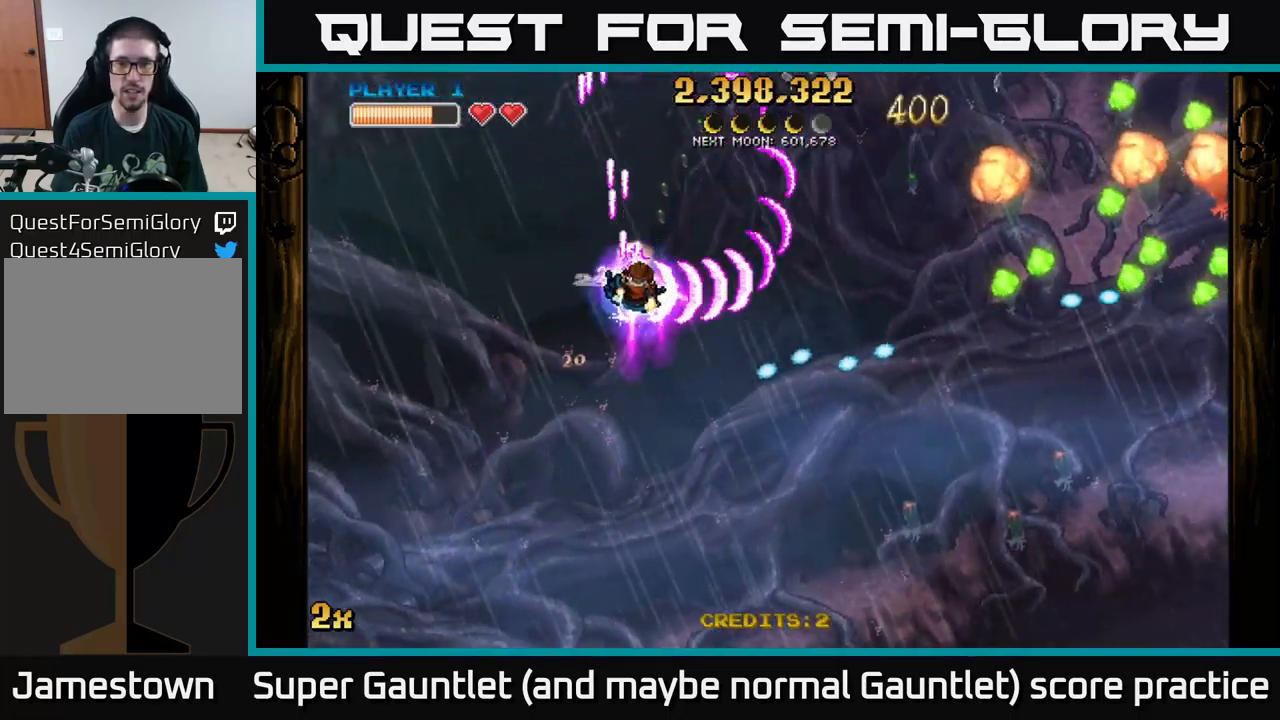
{"buttons": ["A"], "left_stick": "center", "right_stick": "center", "events": [[33, "X", "up"], [183, "left_stick", "center"]]}
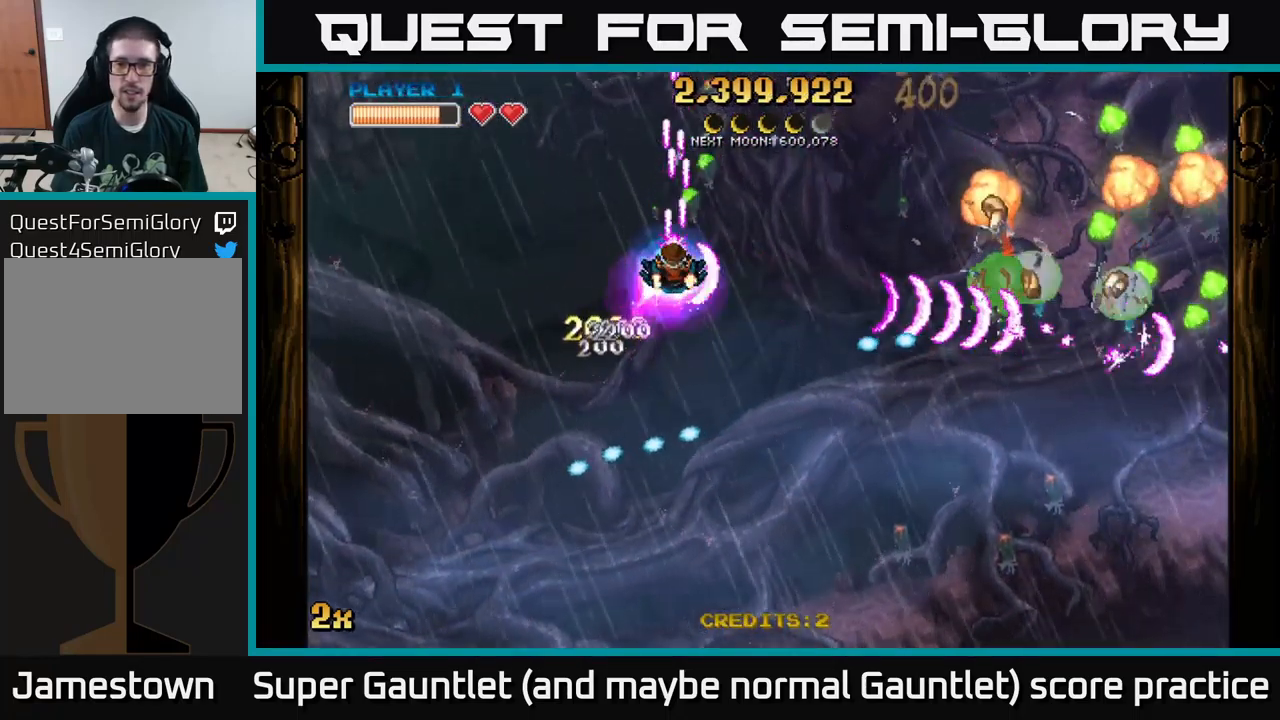
{"buttons": [], "left_stick": "down", "right_stick": "center", "events": [[383, "left_stick", "down"], [433, "A", "up"]]}
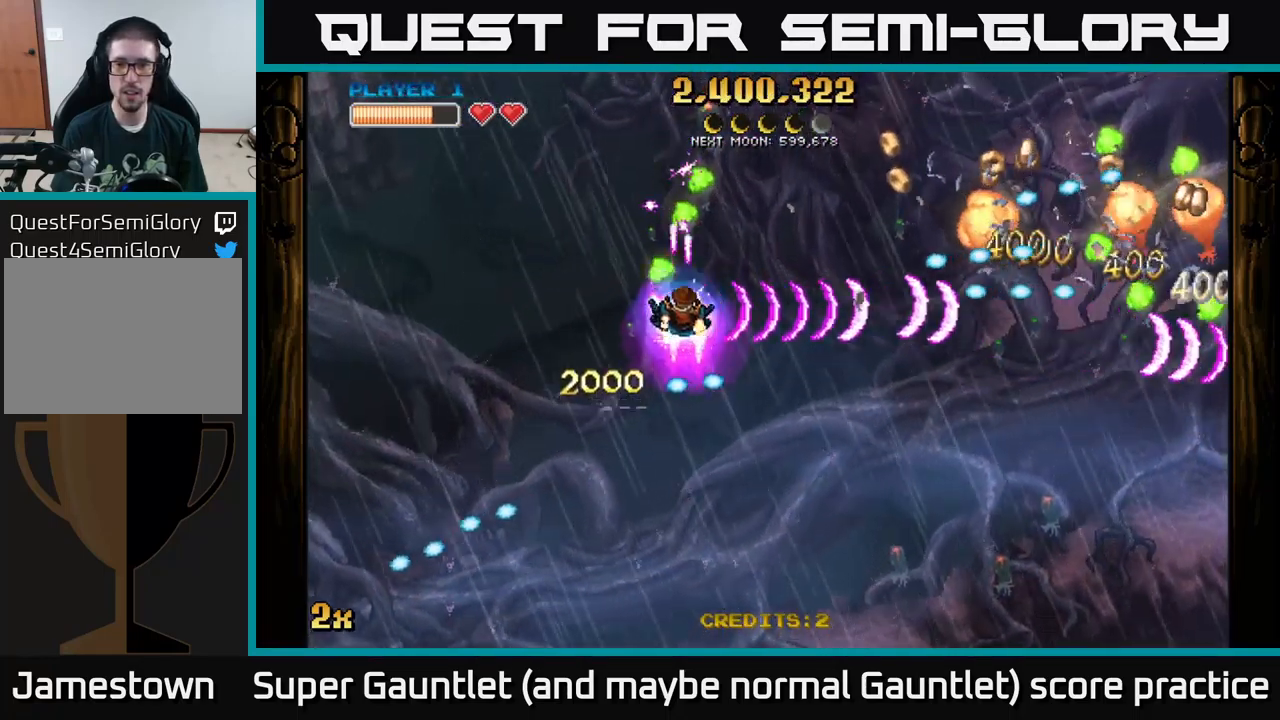
{"buttons": [], "left_stick": "down-right", "right_stick": "center", "events": [[500, "left_stick", "down-right"]]}
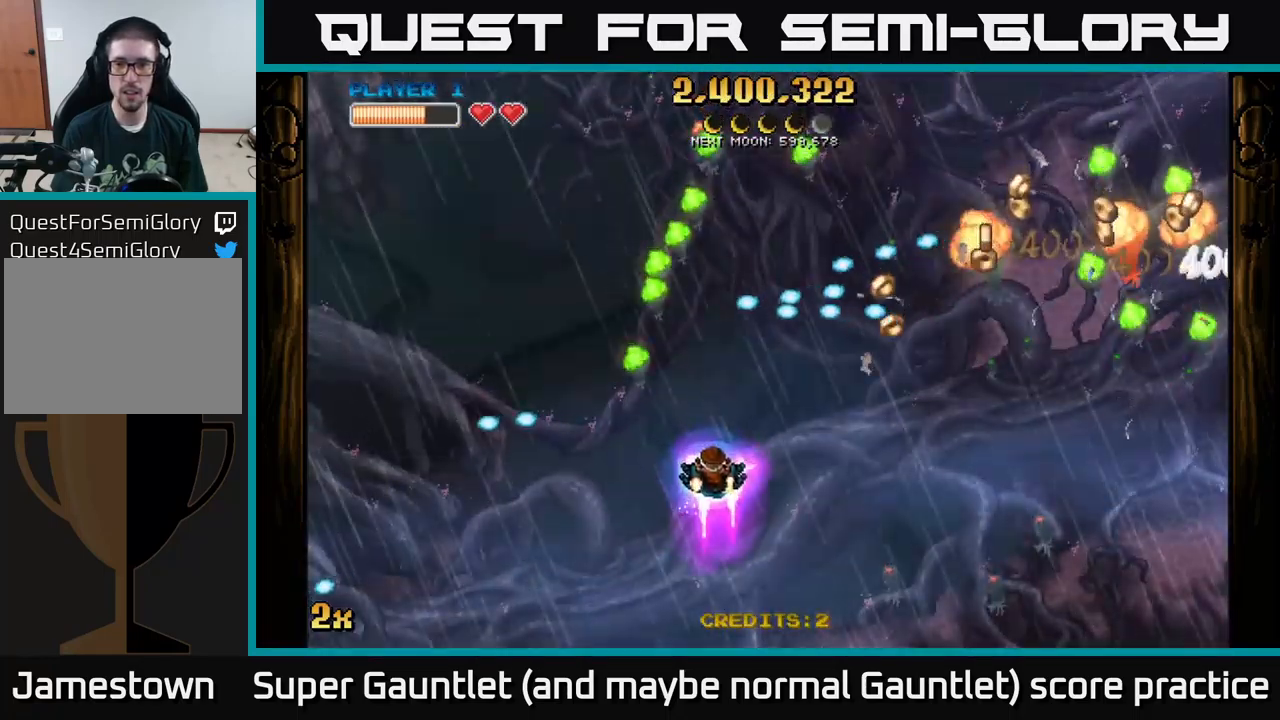
{"buttons": ["A", "X"], "left_stick": "up-right", "right_stick": "center", "events": [[333, "left_stick", "up-right"], [349, "A", "down"], [449, "X", "down"]]}
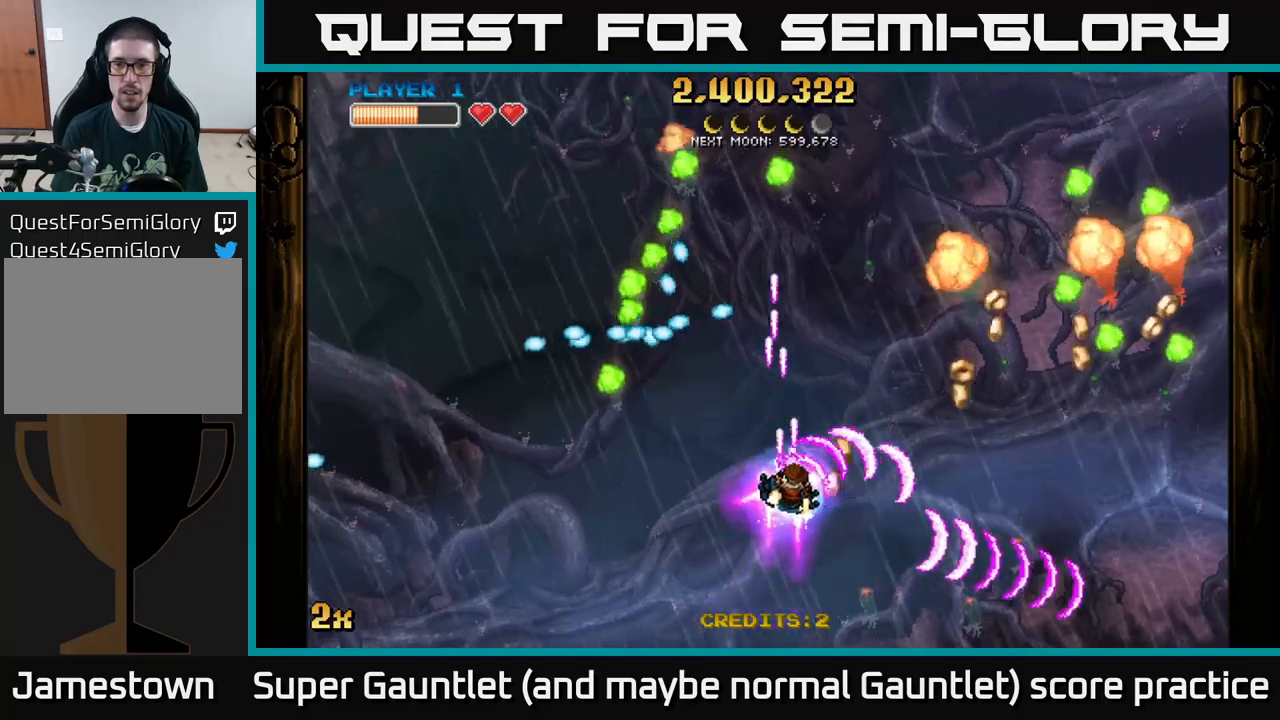
{"buttons": ["A"], "left_stick": "up-right", "right_stick": "center", "events": [[34, "left_stick", "right"], [67, "X", "up"], [484, "left_stick", "up-right"]]}
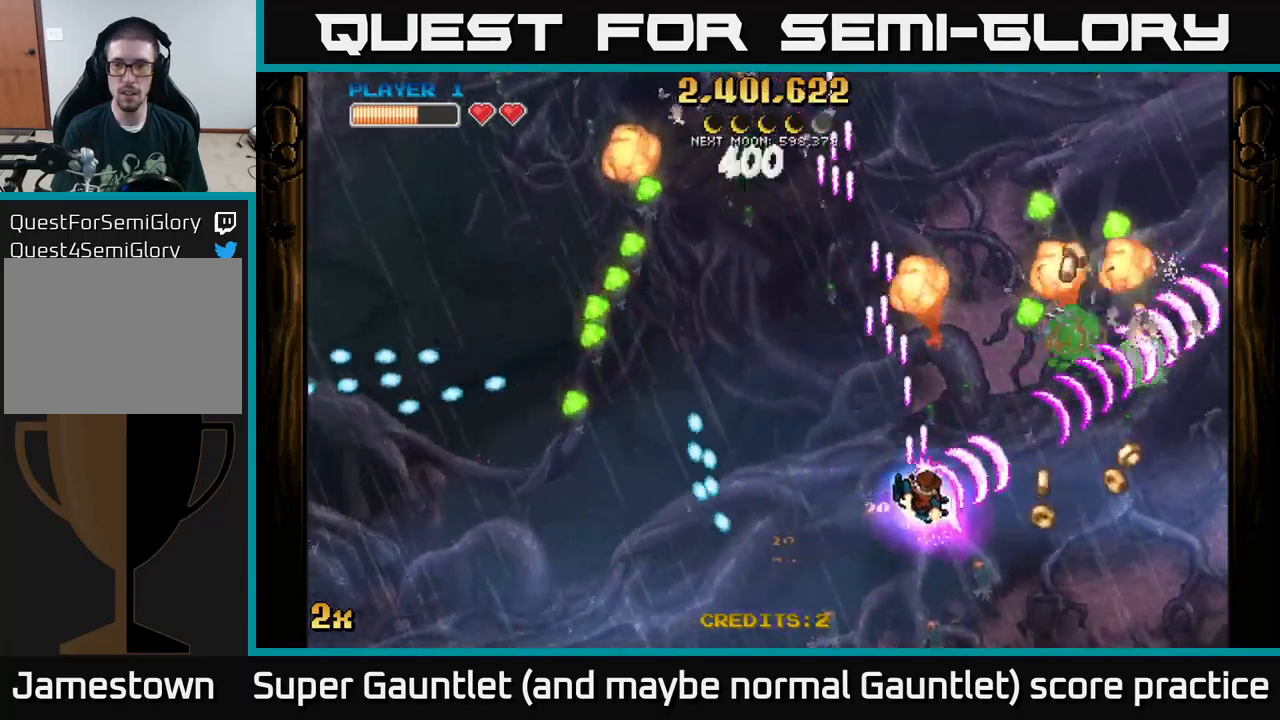
{"buttons": ["A"], "left_stick": "right", "right_stick": "center", "events": [[100, "left_stick", "right"], [350, "X", "down"], [400, "left_stick", "up"], [450, "X", "up"], [467, "left_stick", "right"]]}
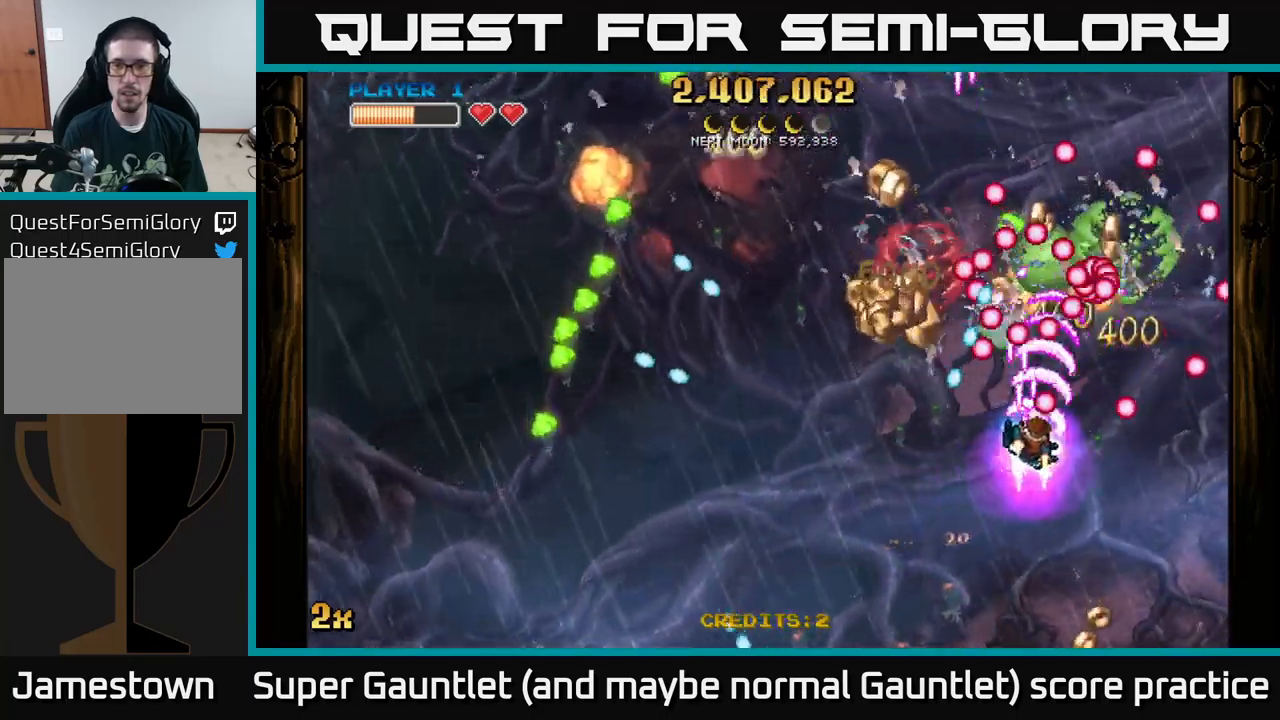
{"buttons": ["A"], "left_stick": "down", "right_stick": "center", "events": [[100, "left_stick", "down-right"], [350, "left_stick", "down-left"], [434, "left_stick", "down"]]}
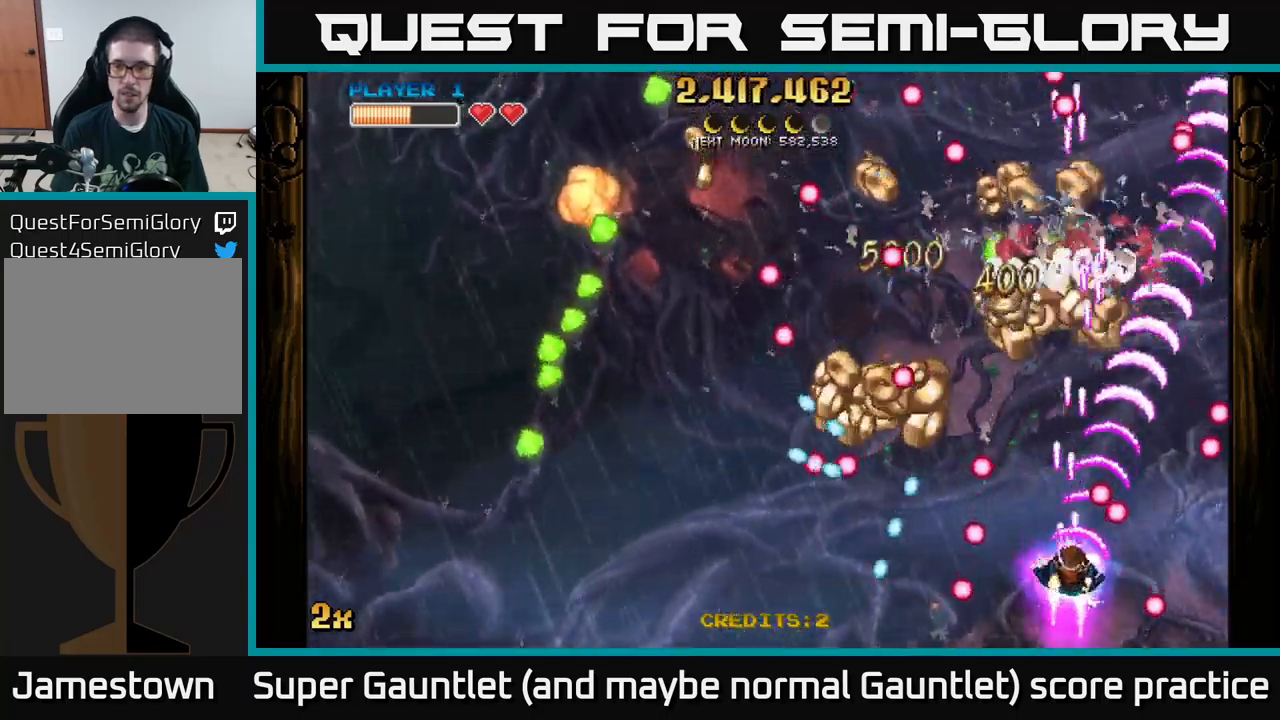
{"buttons": ["A"], "left_stick": "up", "right_stick": "center", "events": [[134, "left_stick", "up"]]}
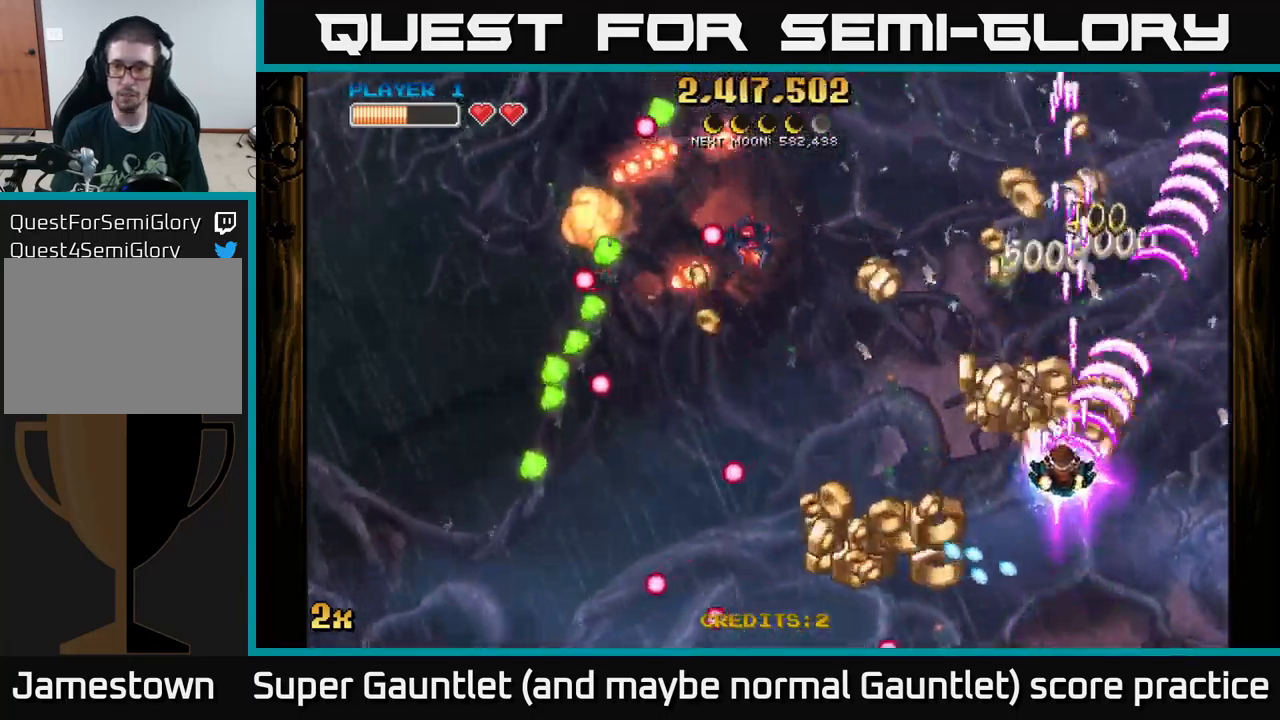
{"buttons": ["A"], "left_stick": "right", "right_stick": "center", "events": [[84, "left_stick", "left"], [450, "left_stick", "right"]]}
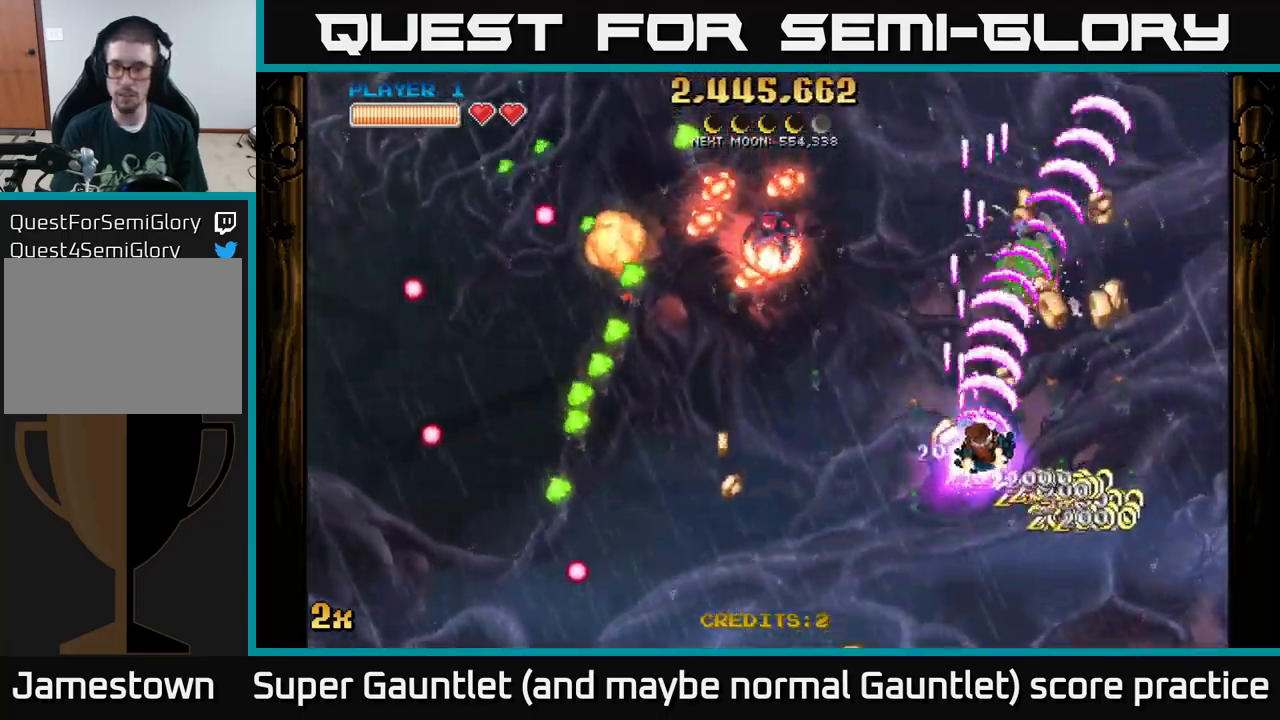
{"buttons": ["A"], "left_stick": "down", "right_stick": "center", "events": [[234, "left_stick", "left"], [250, "X", "down"], [334, "X", "up"], [400, "left_stick", "down"]]}
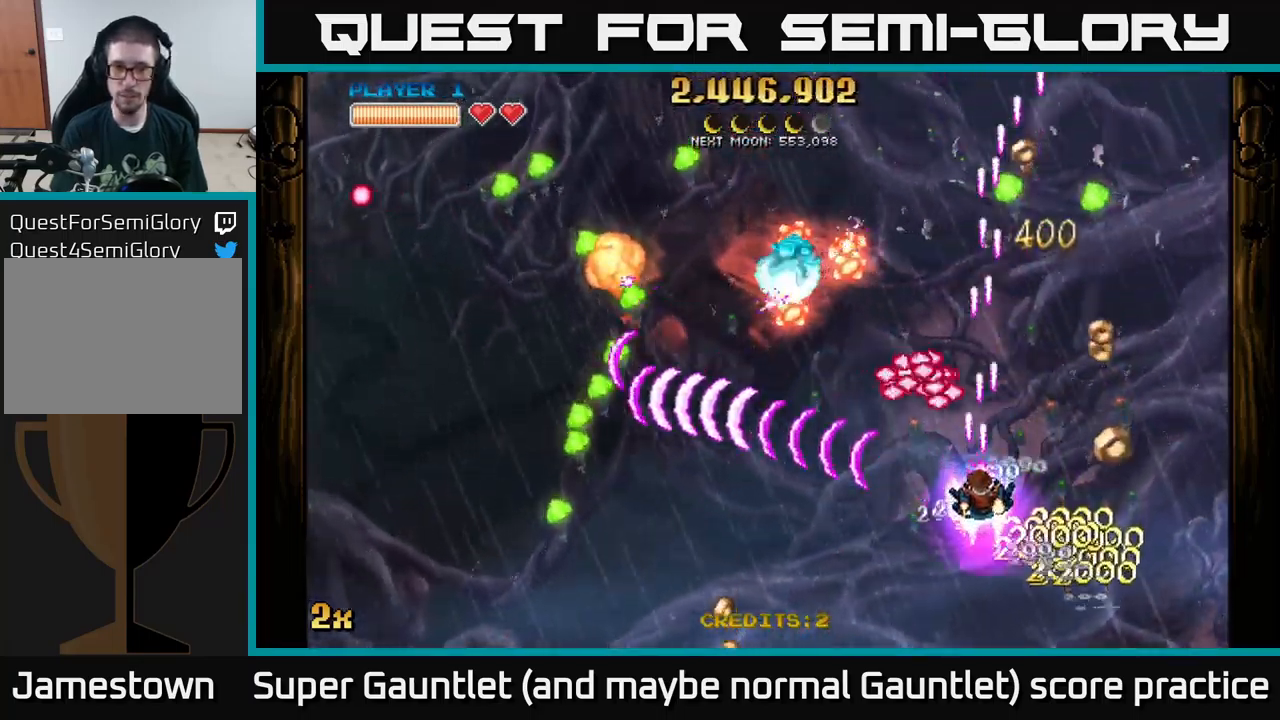
{"buttons": ["A"], "left_stick": "up-left", "right_stick": "center", "events": [[67, "left_stick", "down-left"], [284, "X", "down"], [284, "left_stick", "up-left"], [384, "X", "up"]]}
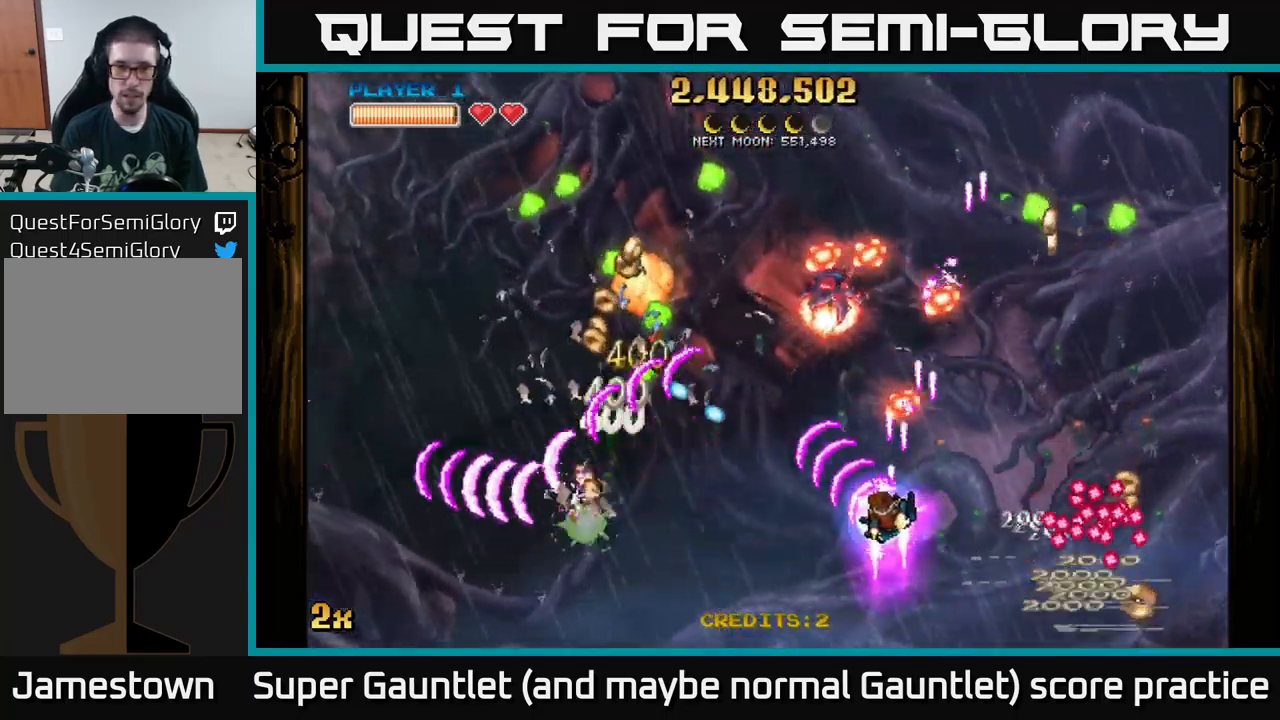
{"buttons": ["A"], "left_stick": "right", "right_stick": "center", "events": [[250, "left_stick", "center"], [350, "left_stick", "left"], [500, "left_stick", "right"]]}
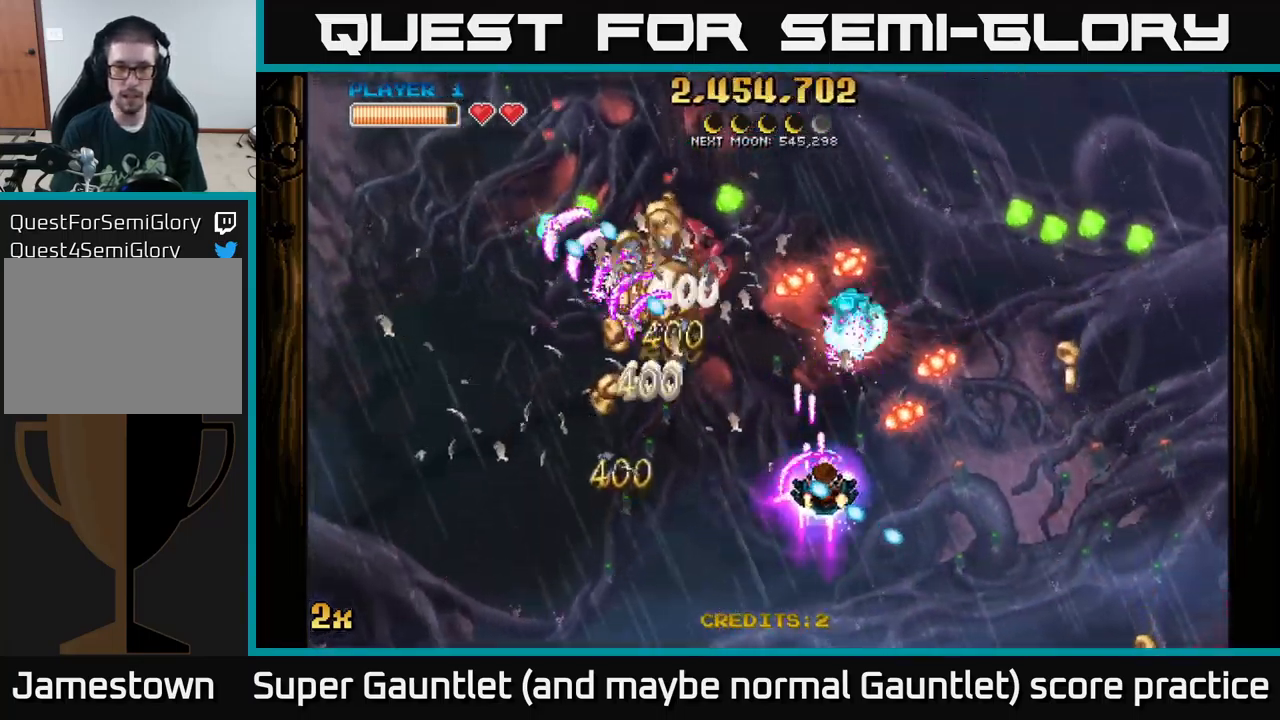
{"buttons": ["A"], "left_stick": "down-left", "right_stick": "center", "events": [[134, "left_stick", "down-left"]]}
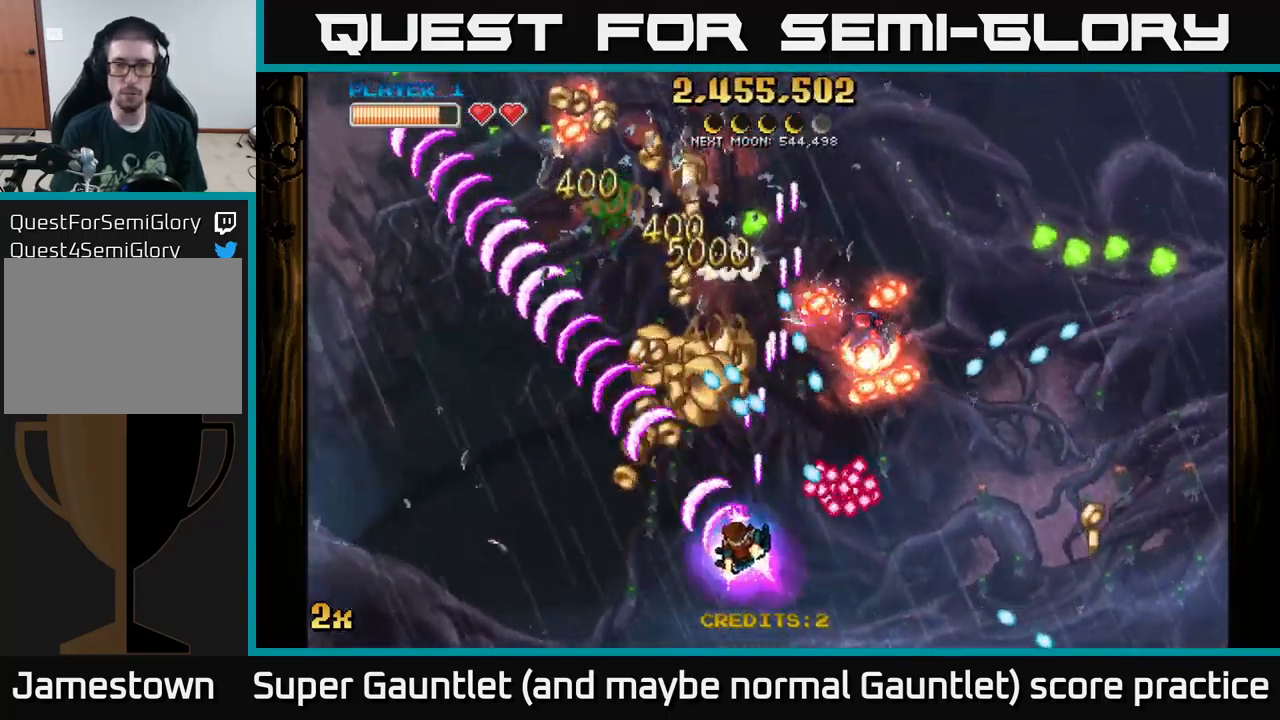
{"buttons": ["A"], "left_stick": "up-right", "right_stick": "center", "events": [[67, "left_stick", "left"], [317, "X", "down"], [317, "left_stick", "up-right"], [417, "X", "up"]]}
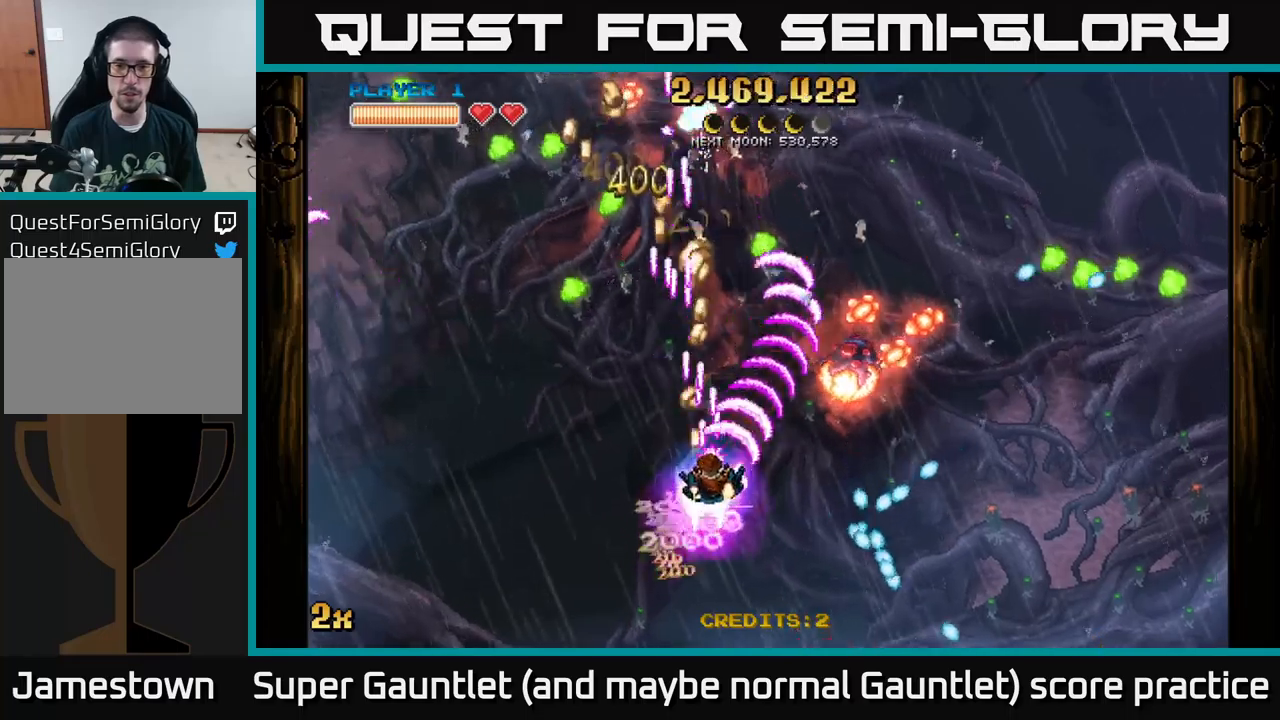
{"buttons": ["A"], "left_stick": "down-right", "right_stick": "center", "events": [[133, "left_stick", "left"], [250, "left_stick", "down-left"], [450, "left_stick", "down-right"]]}
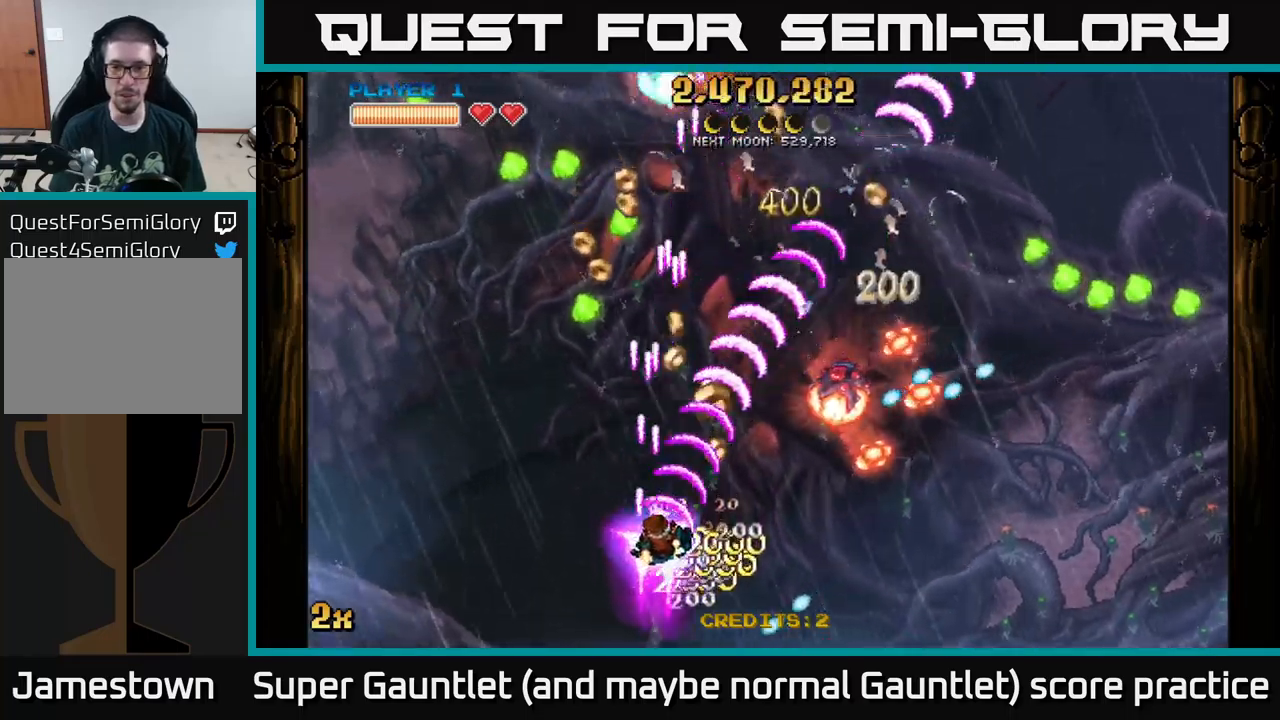
{"buttons": ["A"], "left_stick": "down-right", "right_stick": "center", "events": []}
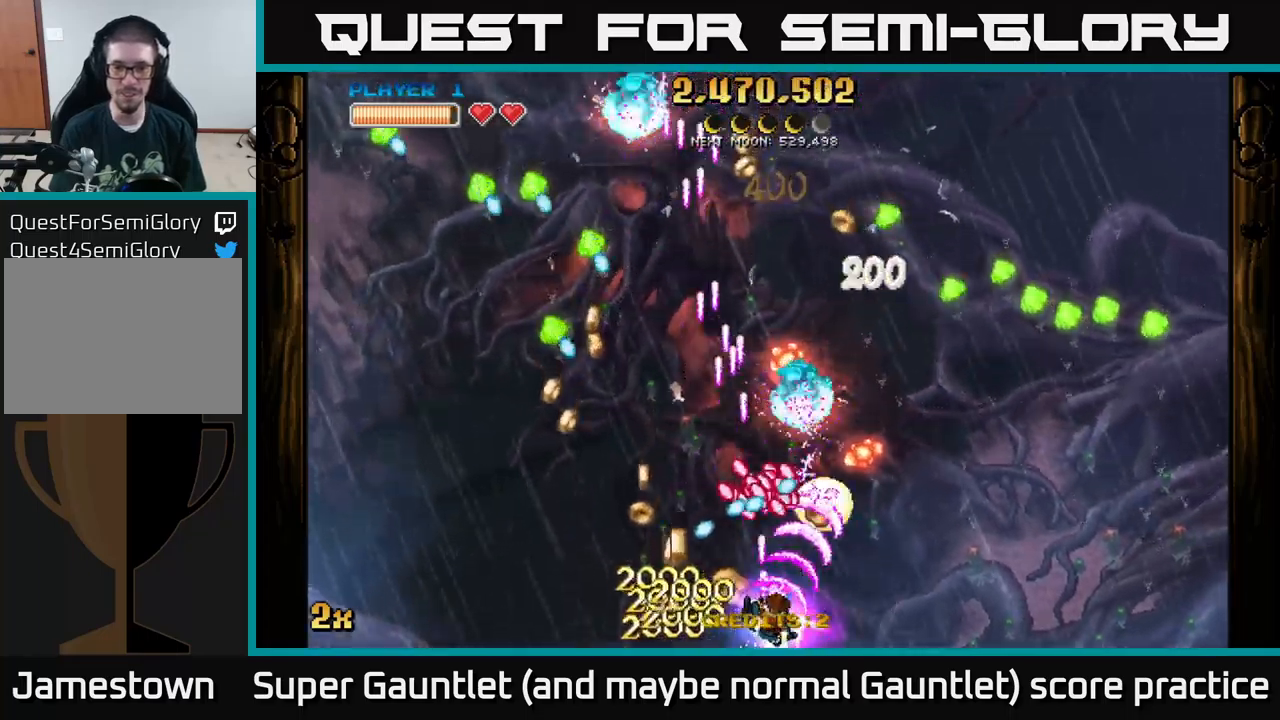
{"buttons": ["A", "X"], "left_stick": "up-left", "right_stick": "center", "events": [[50, "left_stick", "right"], [400, "left_stick", "up-left"], [416, "X", "down"]]}
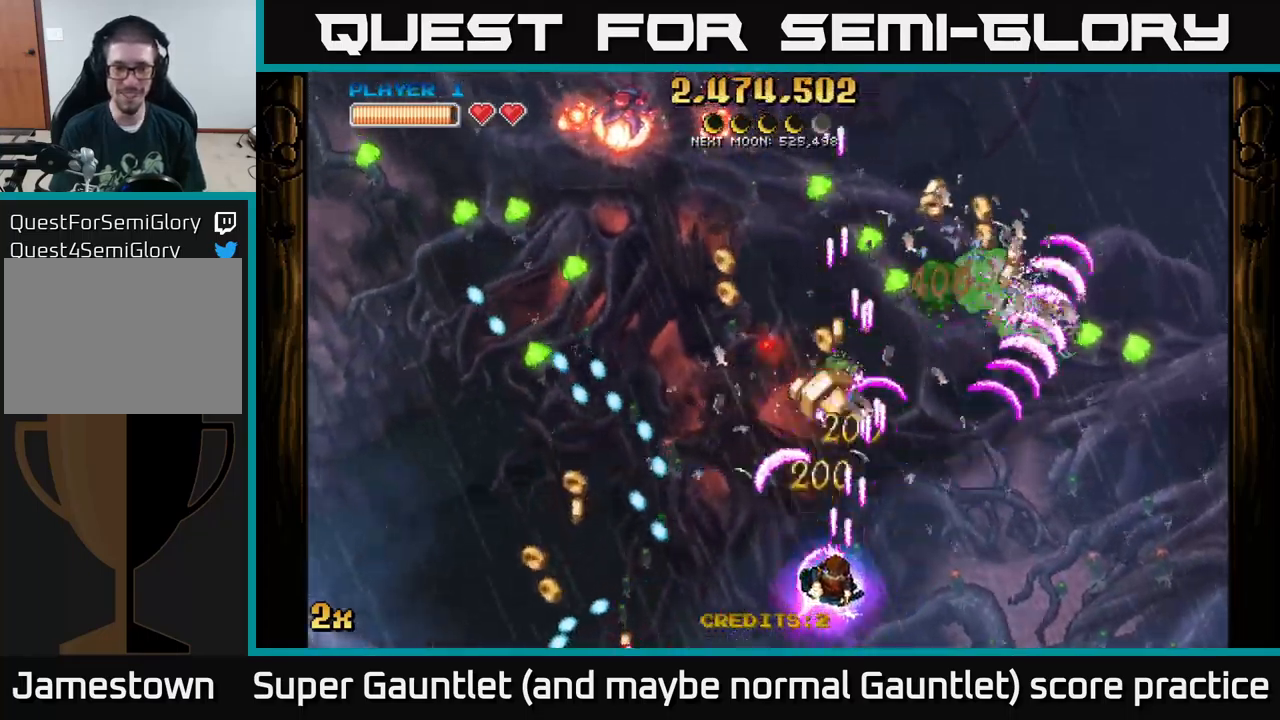
{"buttons": ["A"], "left_stick": "right", "right_stick": "center", "events": [[16, "X", "up"], [66, "left_stick", "up-right"], [233, "left_stick", "right"]]}
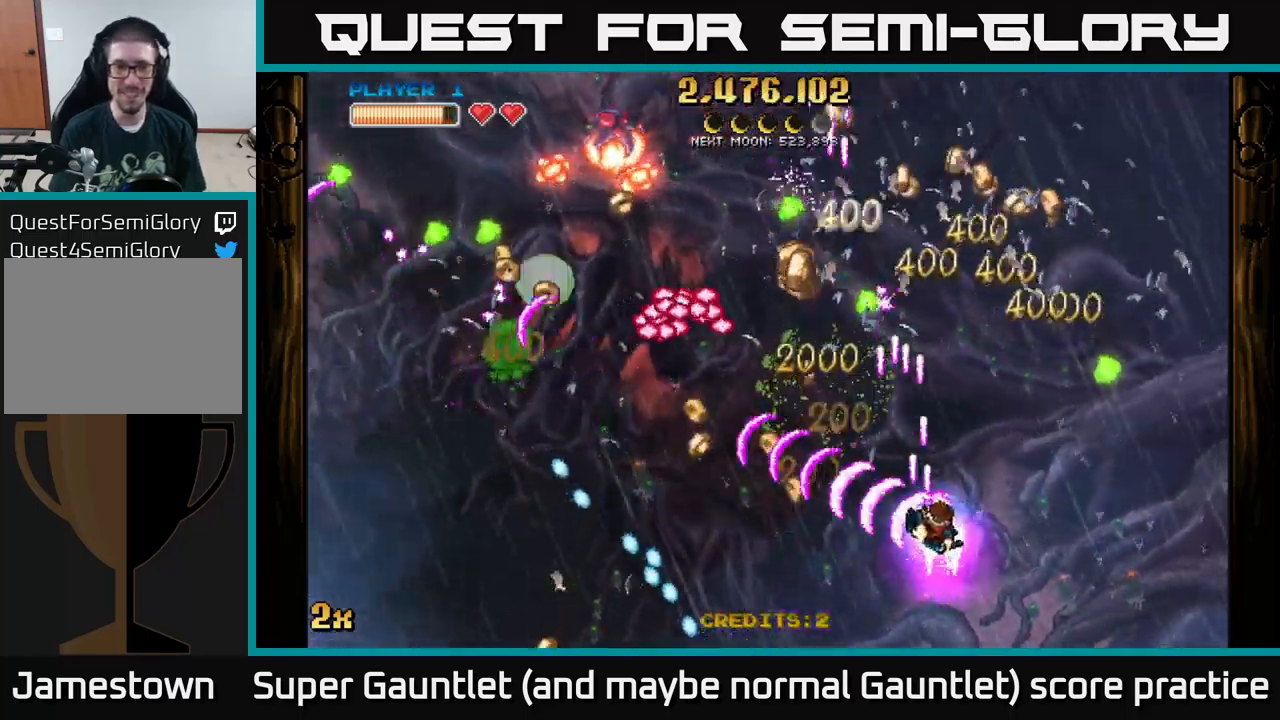
{"buttons": ["A"], "left_stick": "right", "right_stick": "center", "events": [[33, "left_stick", "up"], [150, "left_stick", "up-right"], [250, "left_stick", "right"]]}
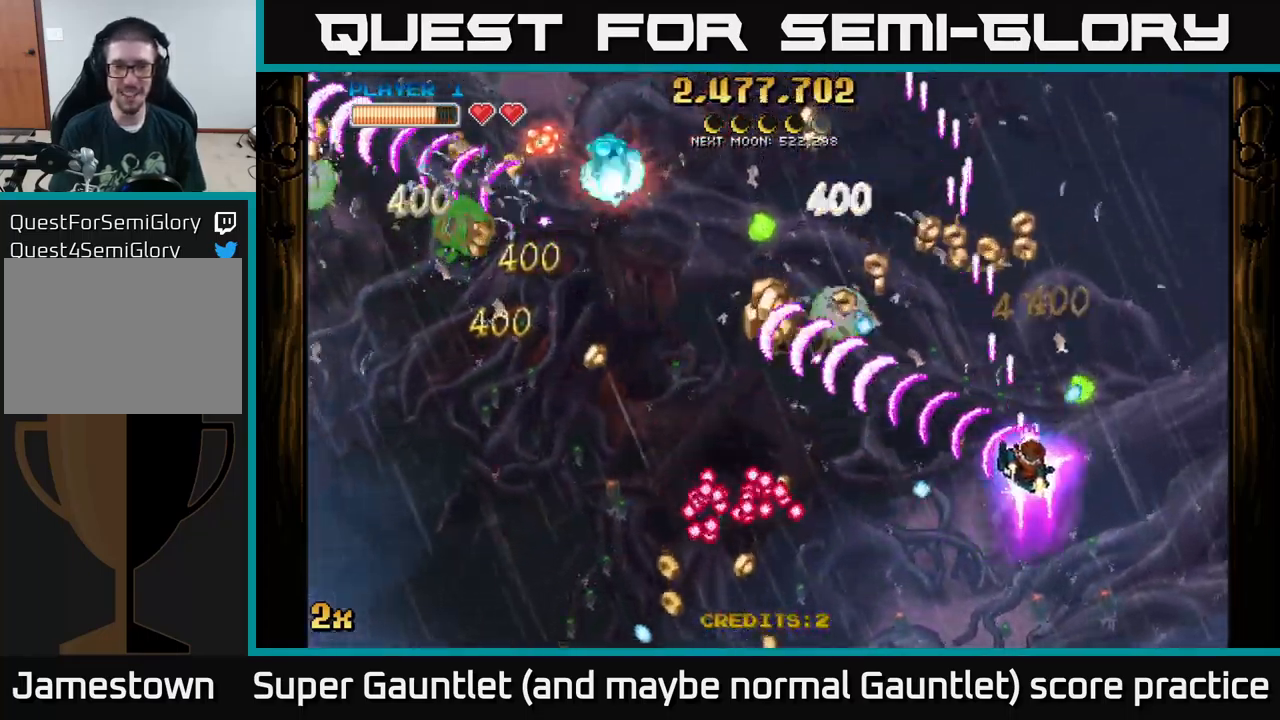
{"buttons": ["A"], "left_stick": "down-left", "right_stick": "center", "events": [[266, "left_stick", "left"], [400, "left_stick", "down-left"]]}
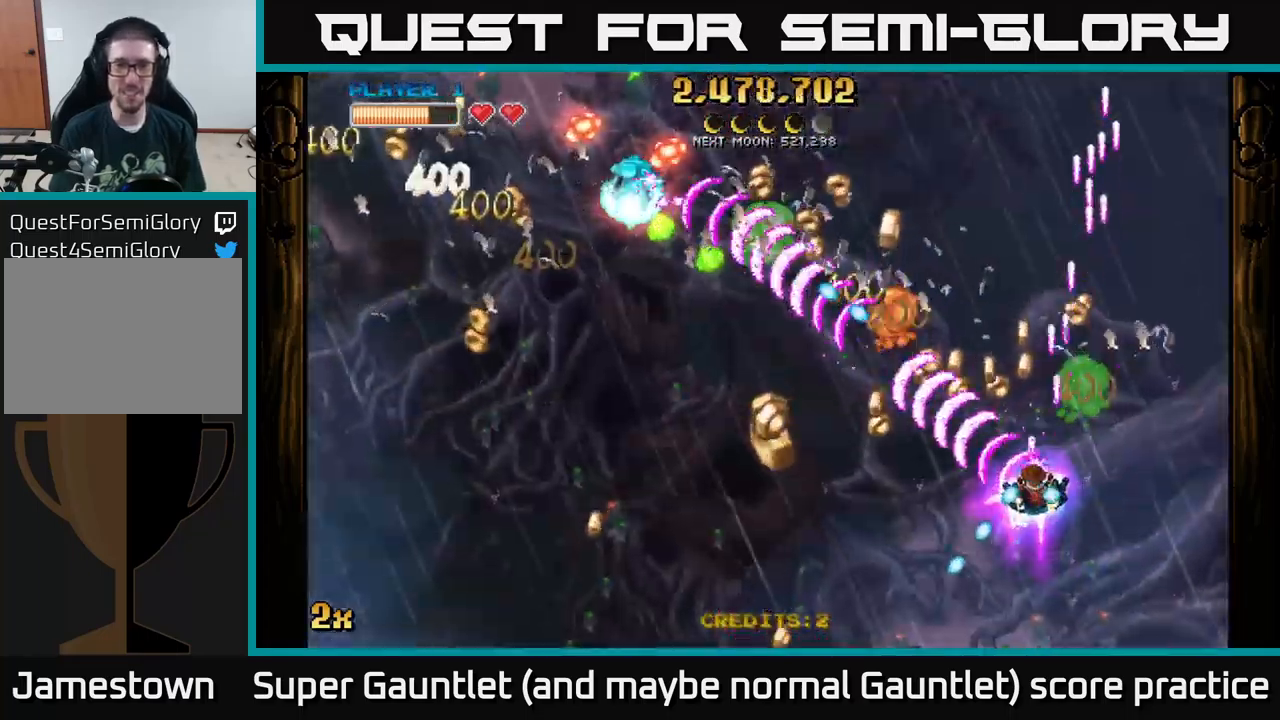
{"buttons": ["A"], "left_stick": "left", "right_stick": "center", "events": [[483, "left_stick", "left"]]}
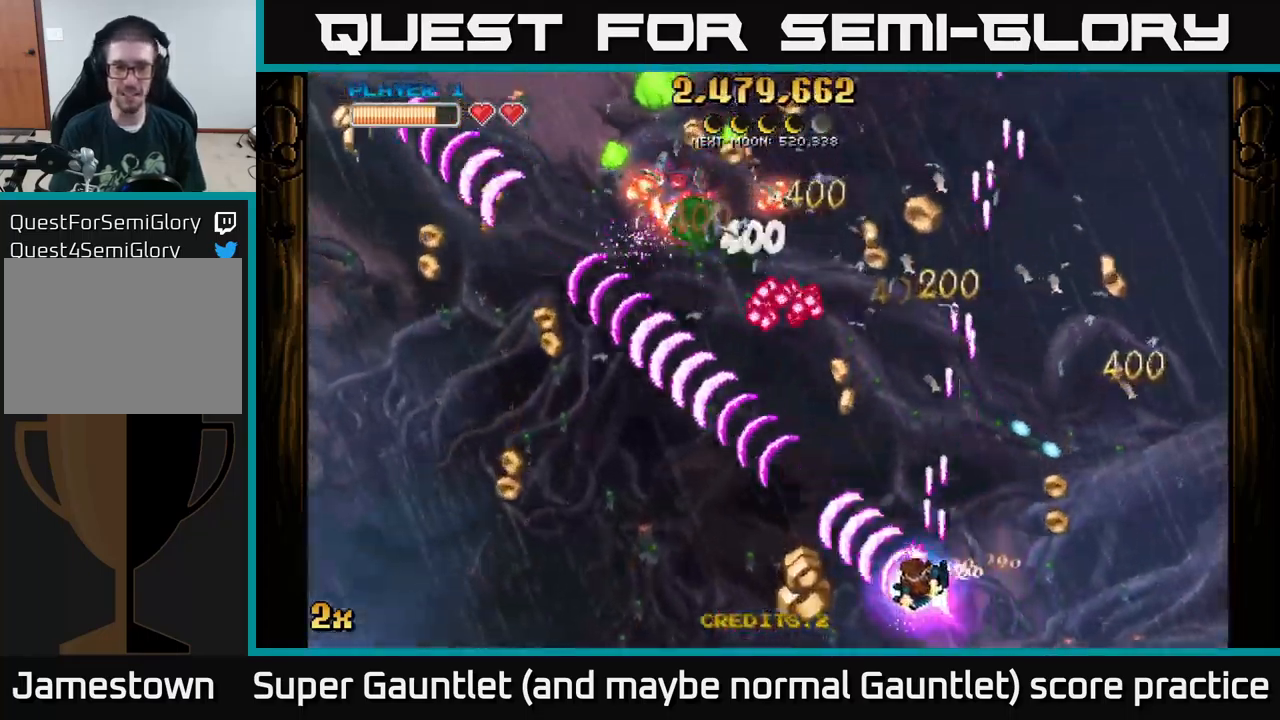
{"buttons": ["A"], "left_stick": "left", "right_stick": "center", "events": [[33, "left_stick", "up-left"], [83, "X", "down"], [83, "left_stick", "up"], [216, "X", "up"], [283, "left_stick", "down-left"], [466, "left_stick", "left"]]}
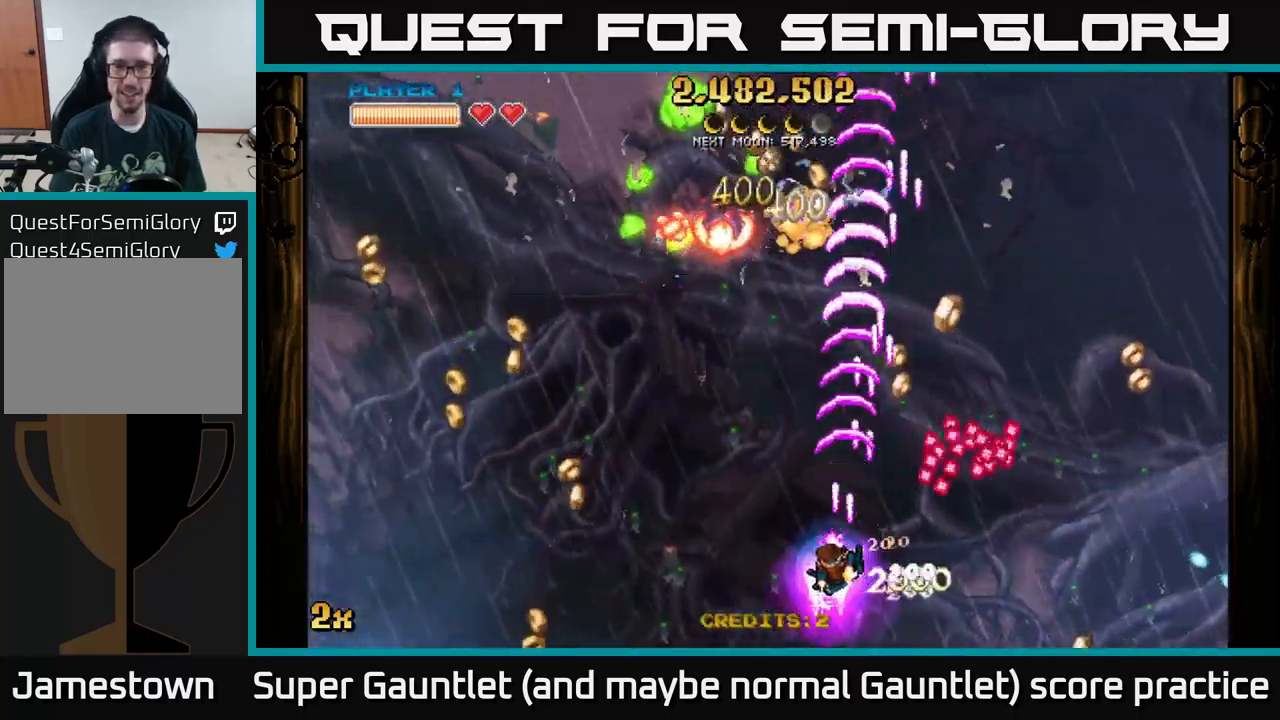
{"buttons": ["A"], "left_stick": "left", "right_stick": "center", "events": [[283, "left_stick", "down-left"], [450, "left_stick", "left"]]}
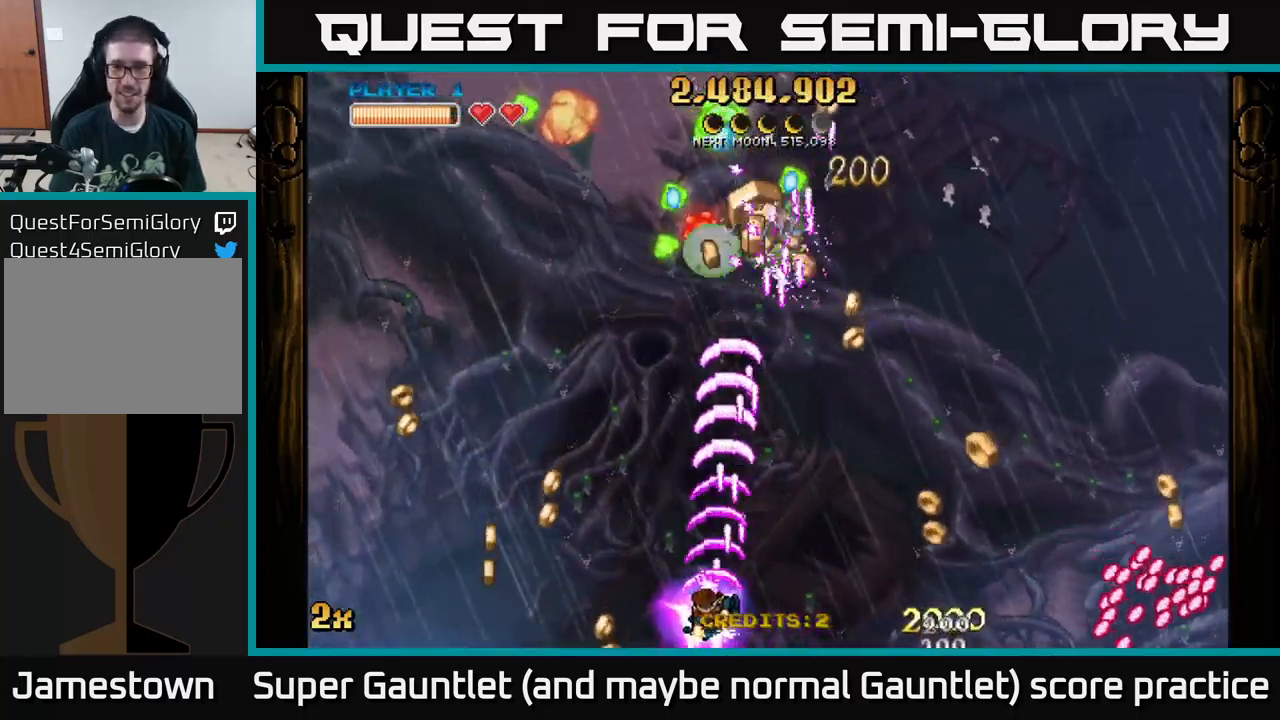
{"buttons": ["A"], "left_stick": "left", "right_stick": "center", "events": [[100, "left_stick", "right"], [333, "left_stick", "left"]]}
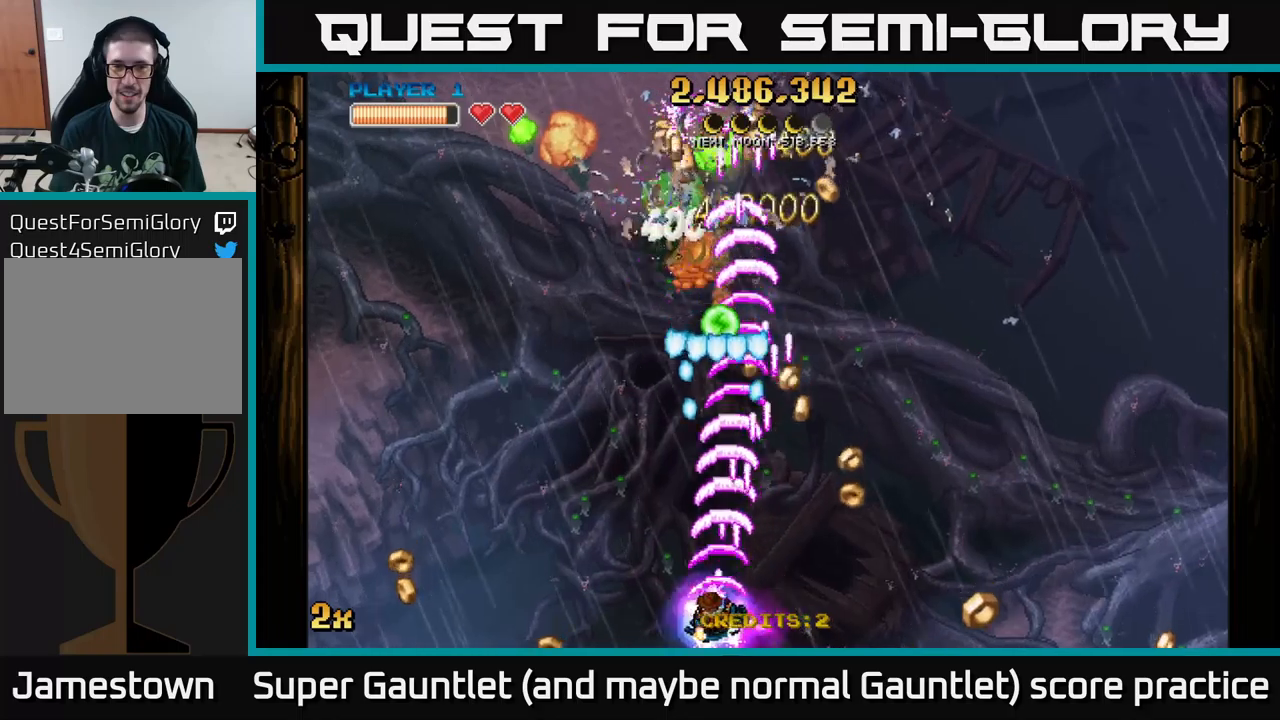
{"buttons": [], "left_stick": "up-left", "right_stick": "center", "events": [[150, "X", "down"], [183, "A", "up"], [183, "left_stick", "up-left"], [233, "X", "up"]]}
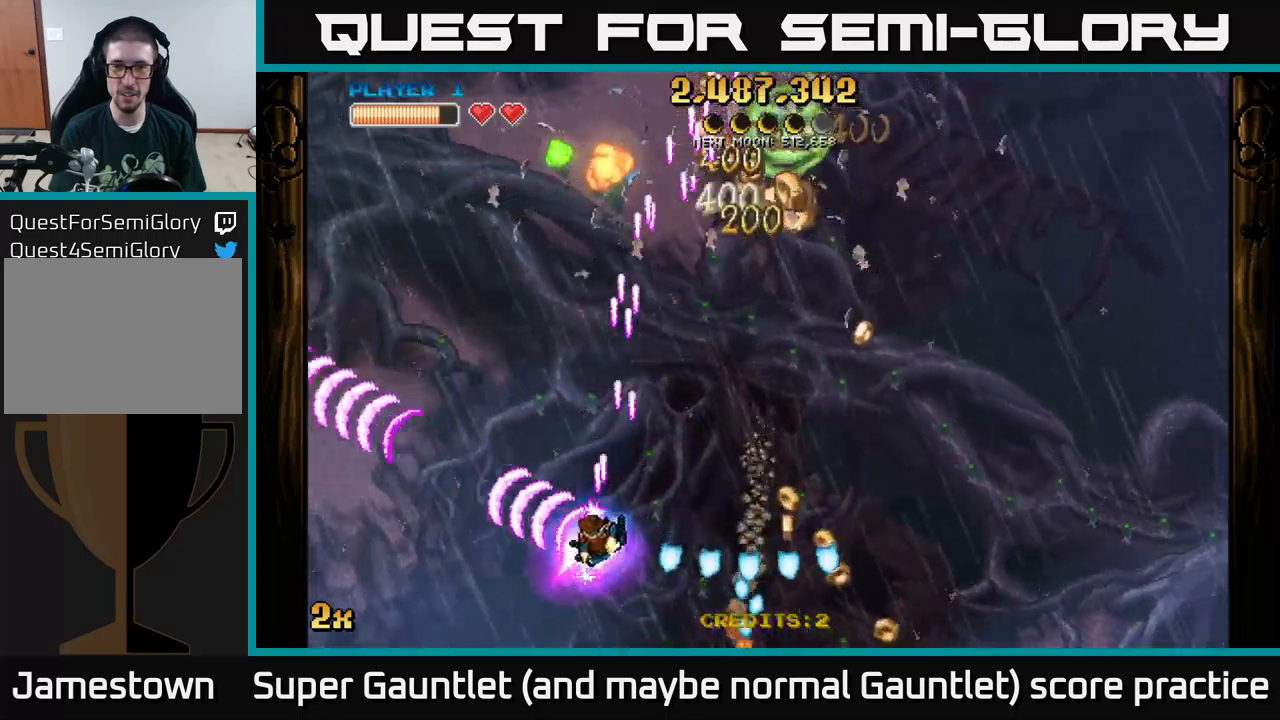
{"buttons": [], "left_stick": "right", "right_stick": "center", "events": [[100, "left_stick", "up-right"], [283, "left_stick", "down-right"], [433, "left_stick", "right"]]}
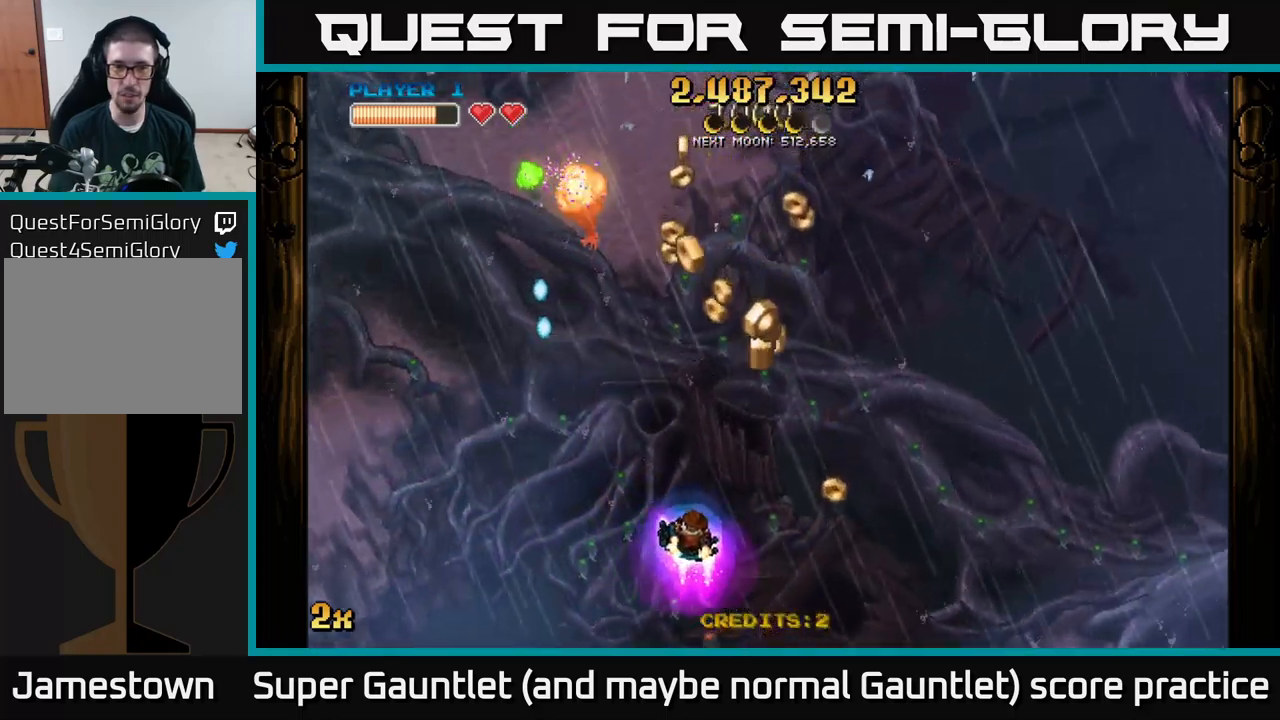
{"buttons": [], "left_stick": "up", "right_stick": "center", "events": [[100, "A", "down"], [100, "left_stick", "up-right"], [150, "X", "down"], [200, "left_stick", "up"], [250, "X", "up"], [333, "A", "up"]]}